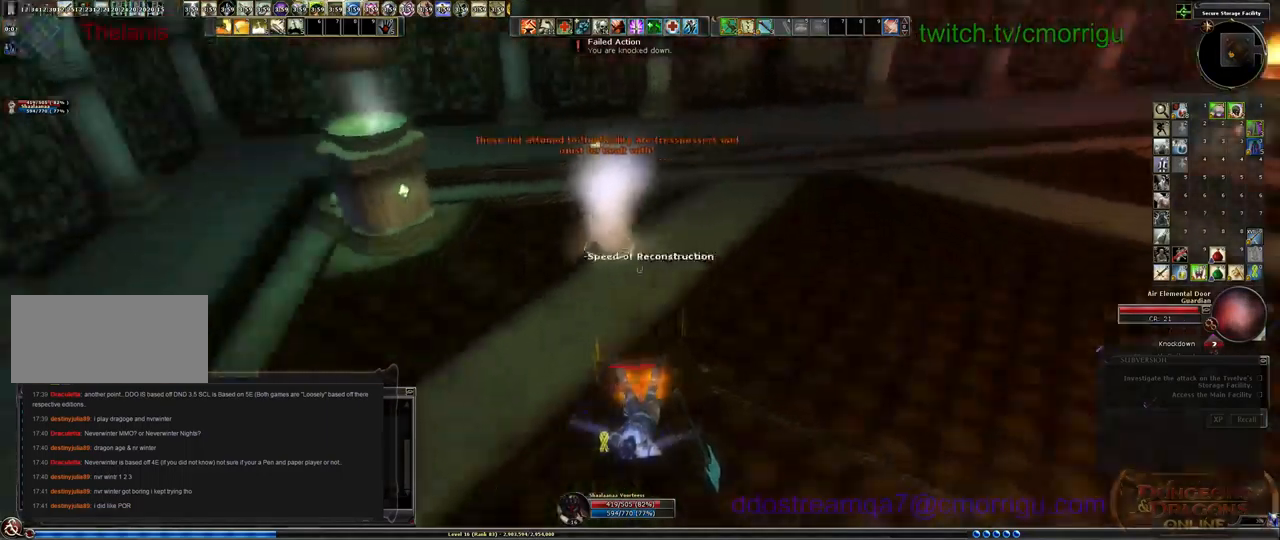
Gameplay with keyboard; each line is a JSON object with the keys held at the frame after it. "events" lists presses ("down") and releases ("up") of ".", "/", "0", "1", "2", "3", "4", "5", "6", "7", "8", "9", "a", "b", "backslash", "backspace", "c", "caps_lock", "comma", "ctrl_l", "ctrl_r", "d", "e", "equals", "escape", "f", "f1", "f10", "f11", "f12", "f2", "f3", "f4", "f5", "f6", "f7", "f8", "f9", "g", "h", "i", "j", "k", "l", "lbracket", "m", "minus", "n", "o", "p", "q", "quote", "r", "rbracket", "return", "s", "semicolon", "shift_l", "shift_r", "space", "t", "tab", "tilde", "u", "v", "w", "x", "y" and "z" between this image and that frame as [ms after this image, input, new state], when the widget could be followed in between. No other keys are recorded. Mouse input is not recorded.
{"keys": [], "events": []}
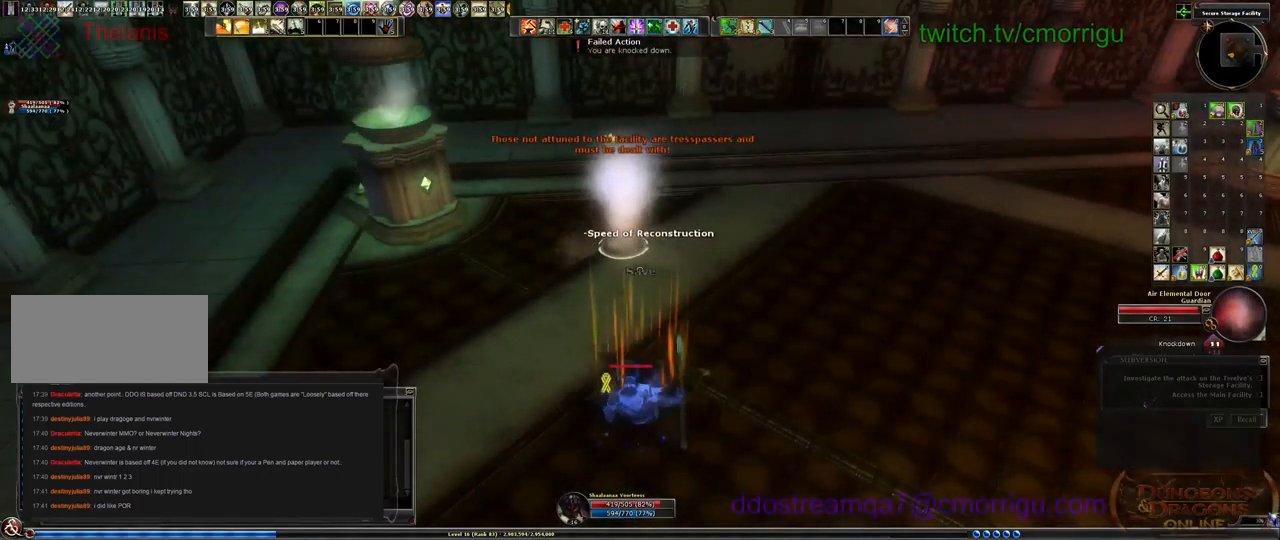
{"keys": [], "events": []}
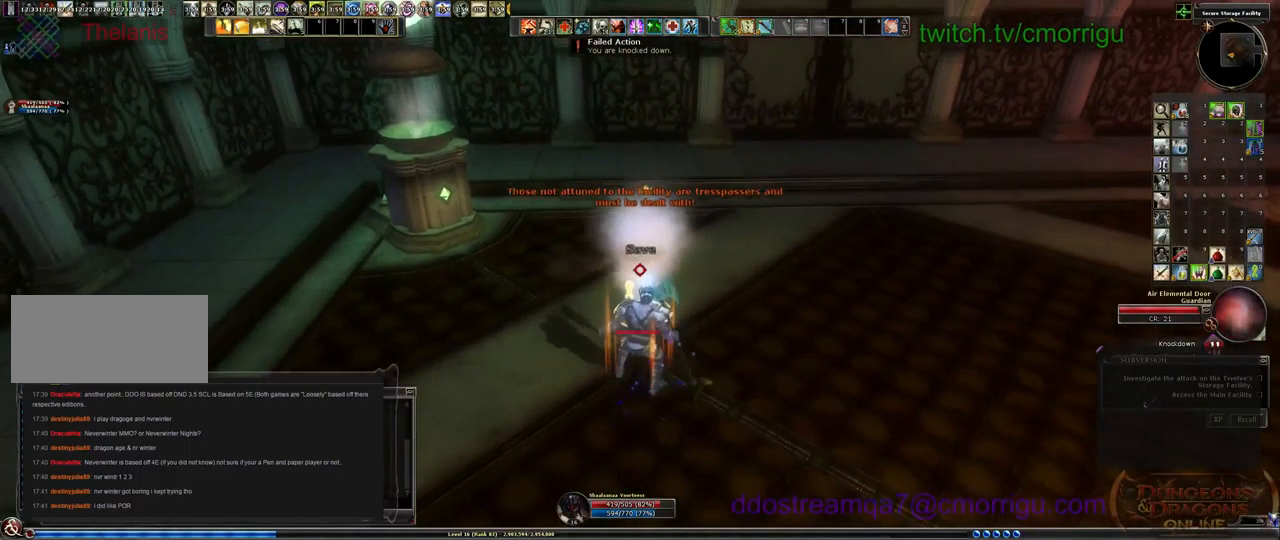
{"keys": ["s"], "events": [[467, "s", "down"]]}
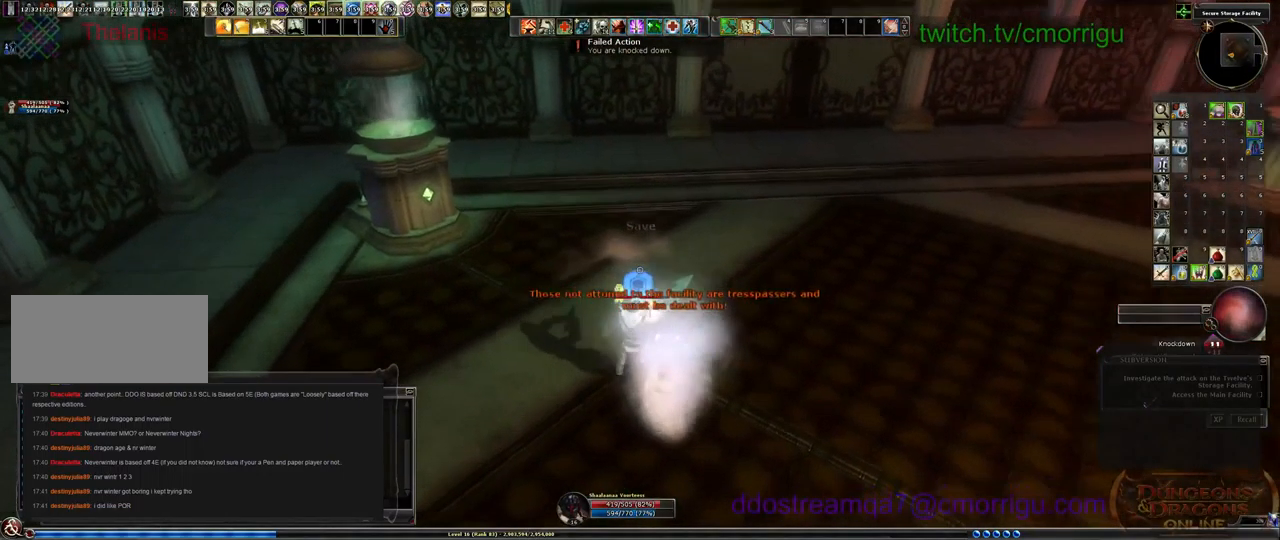
{"keys": [], "events": [[300, "s", "up"]]}
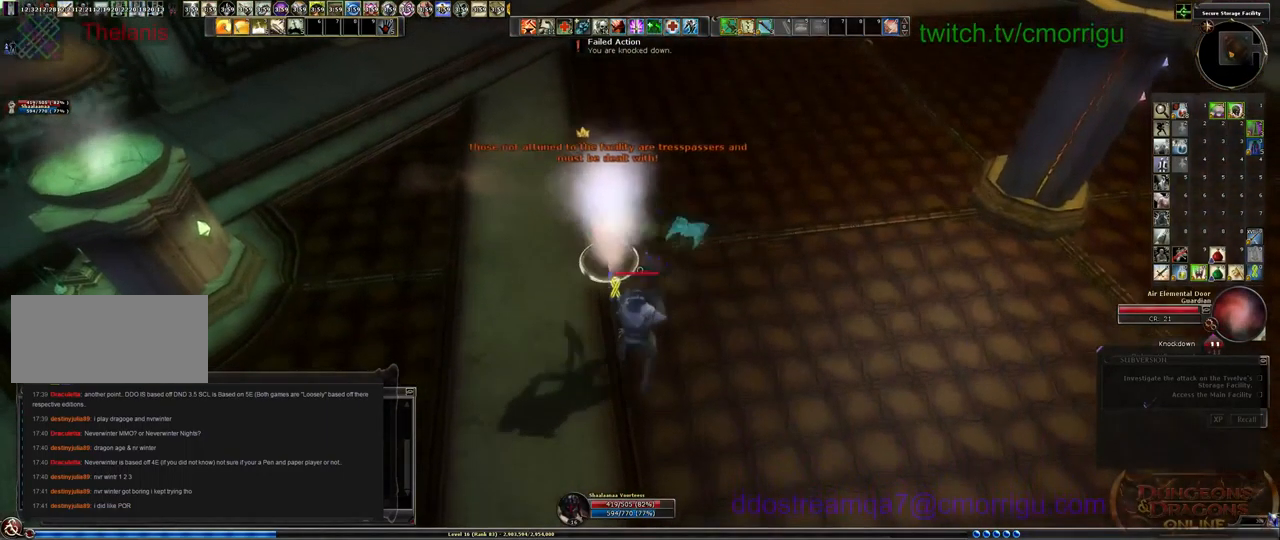
{"keys": ["4"], "events": [[400, "w", "down"], [467, "4", "down"], [500, "w", "up"]]}
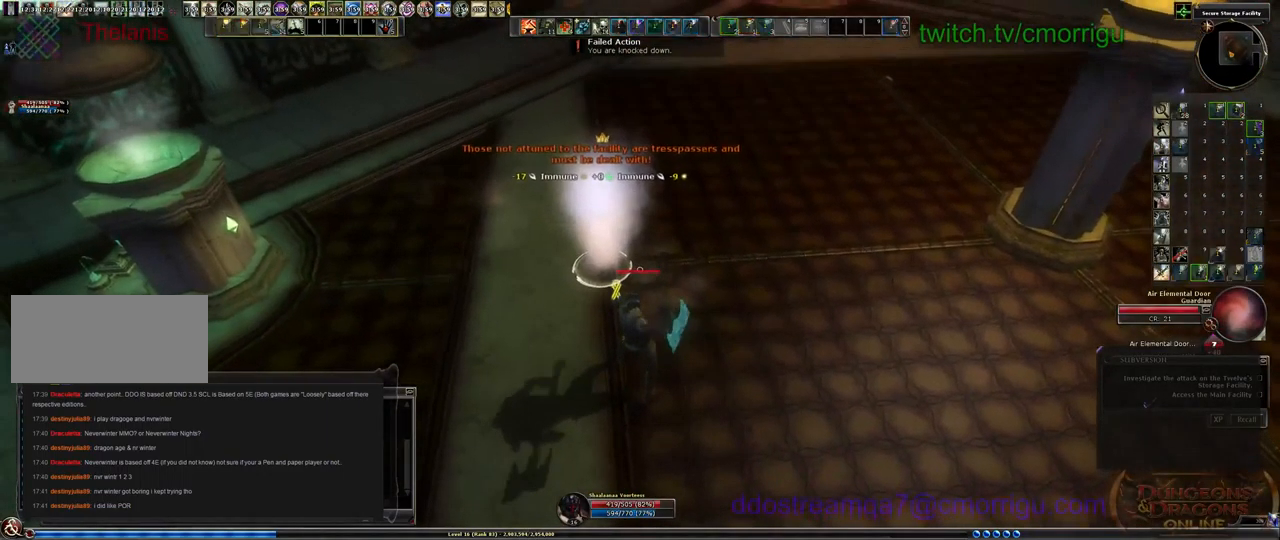
{"keys": [], "events": [[167, "4", "up"]]}
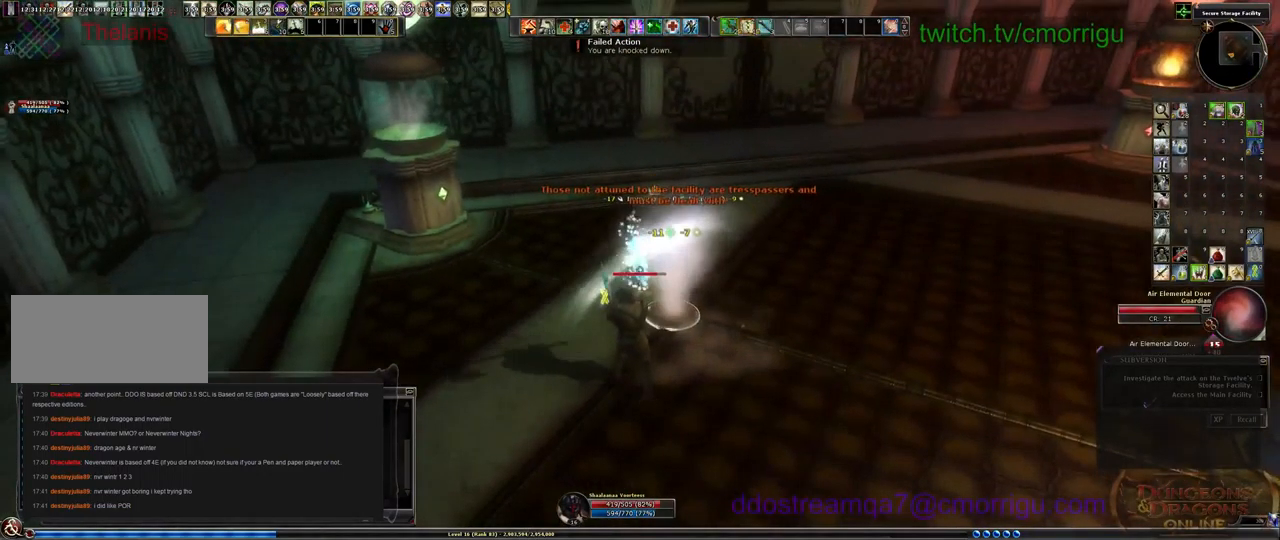
{"keys": [], "events": []}
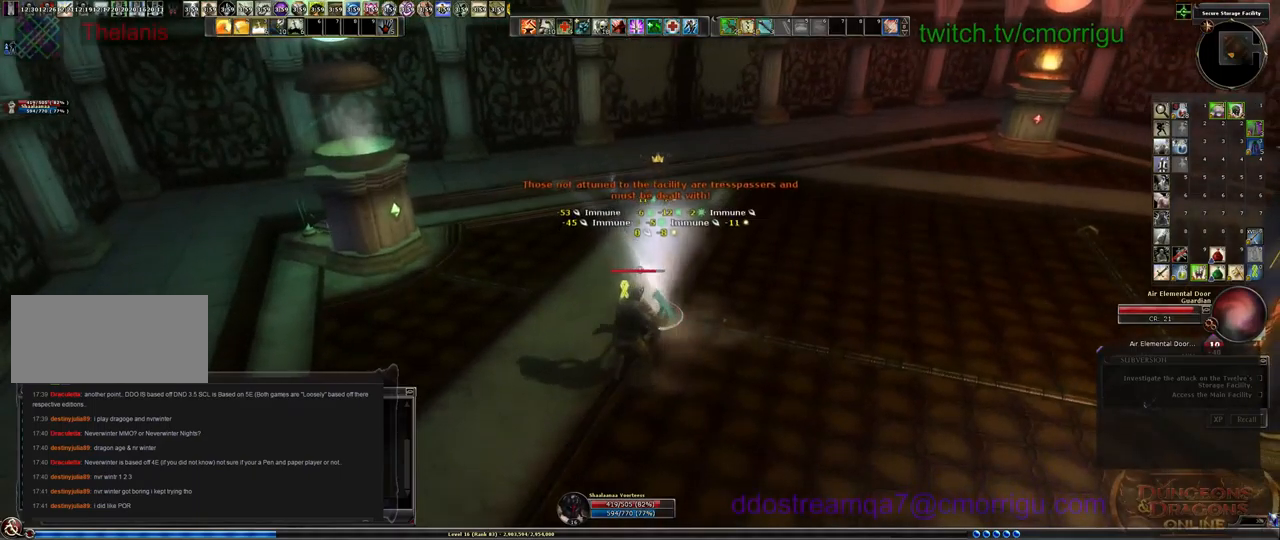
{"keys": ["3"], "events": [[100, "w", "down"], [167, "w", "up"], [367, "3", "down"]]}
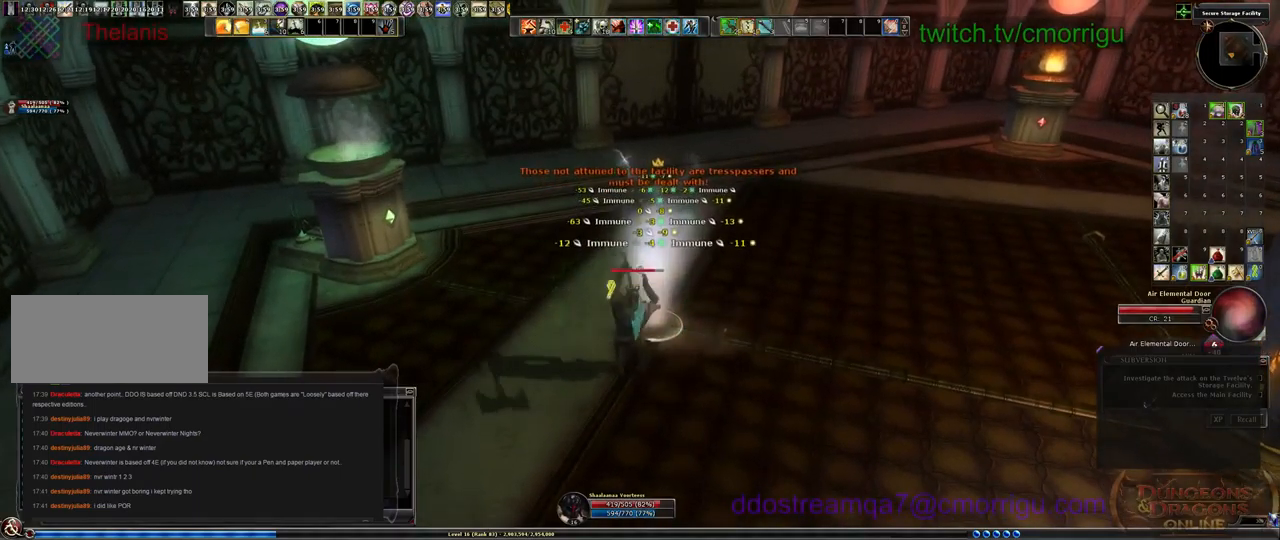
{"keys": [], "events": [[33, "3", "up"]]}
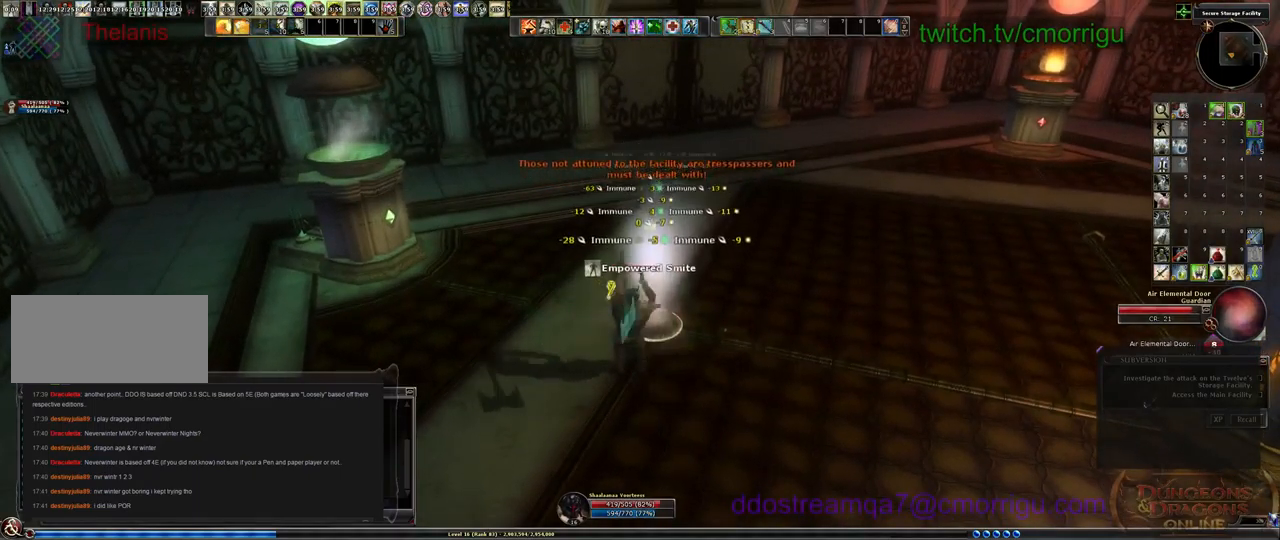
{"keys": [], "events": []}
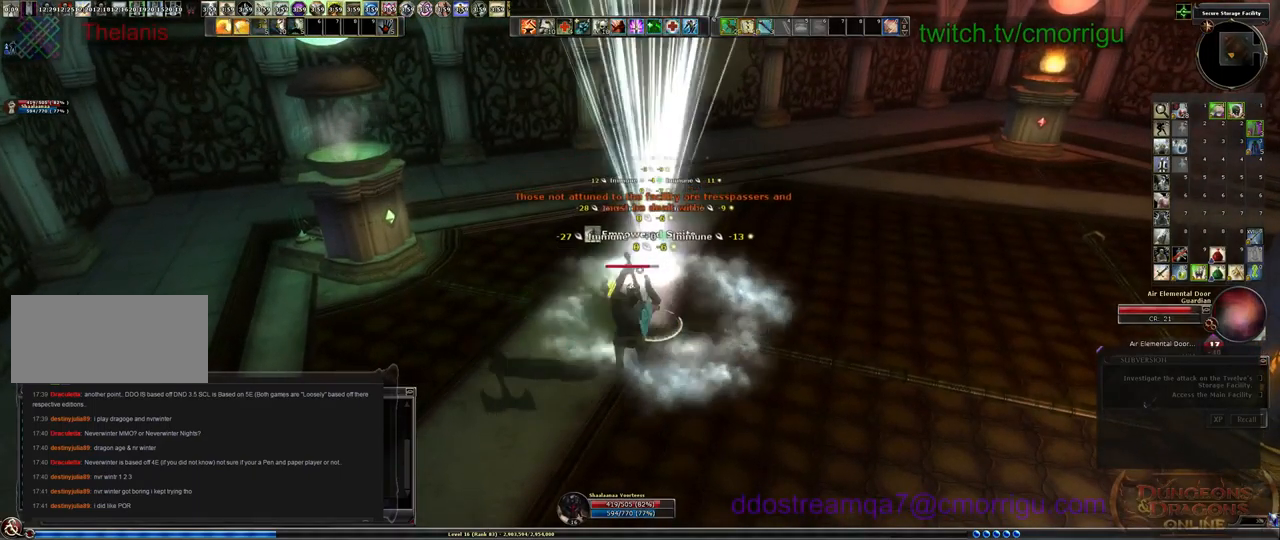
{"keys": ["equals"], "events": [[367, "equals", "down"]]}
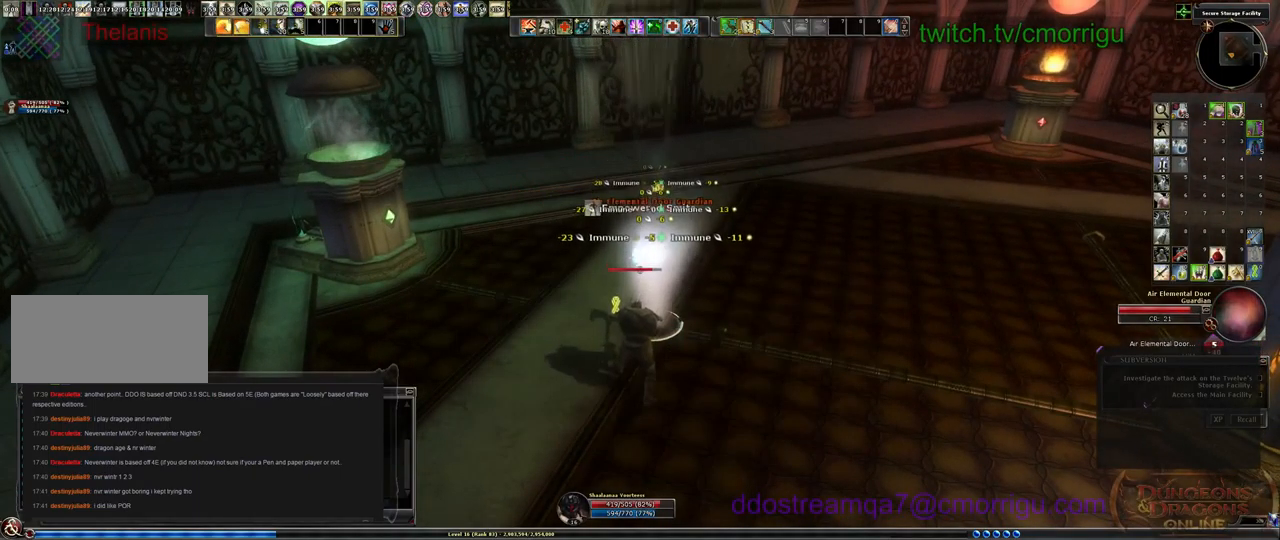
{"keys": [], "events": [[67, "equals", "up"]]}
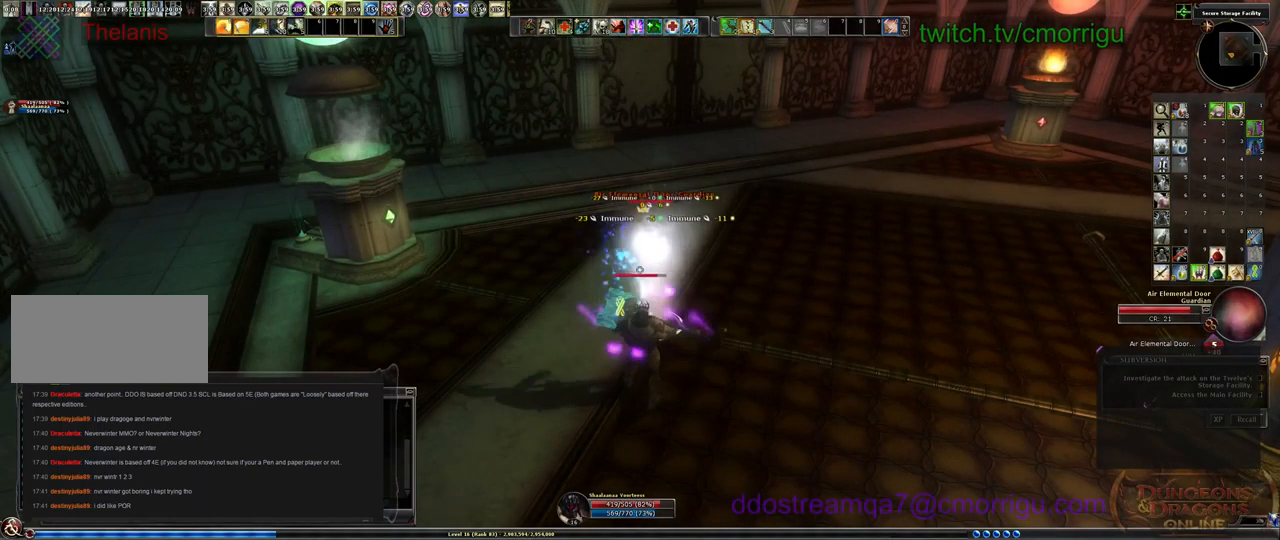
{"keys": [], "events": []}
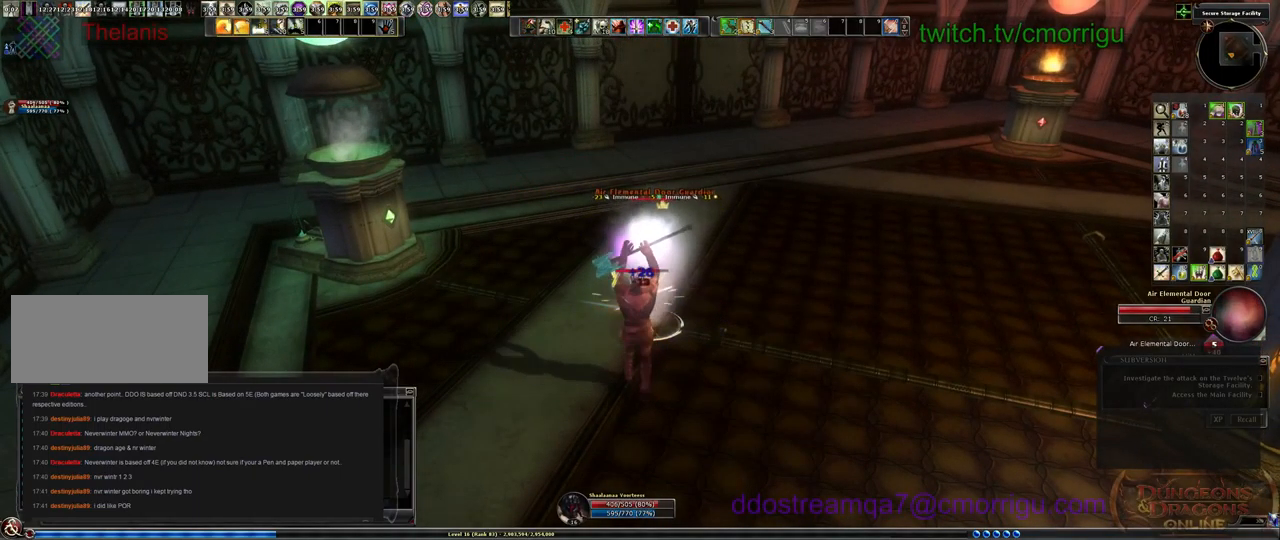
{"keys": [], "events": []}
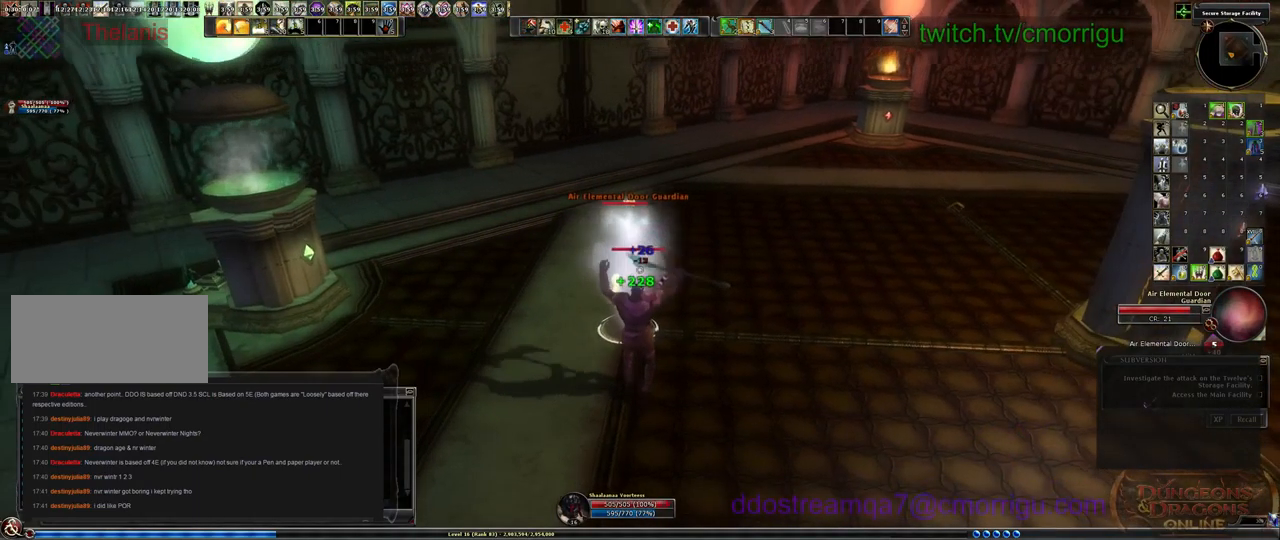
{"keys": ["1"], "events": [[433, "1", "down"]]}
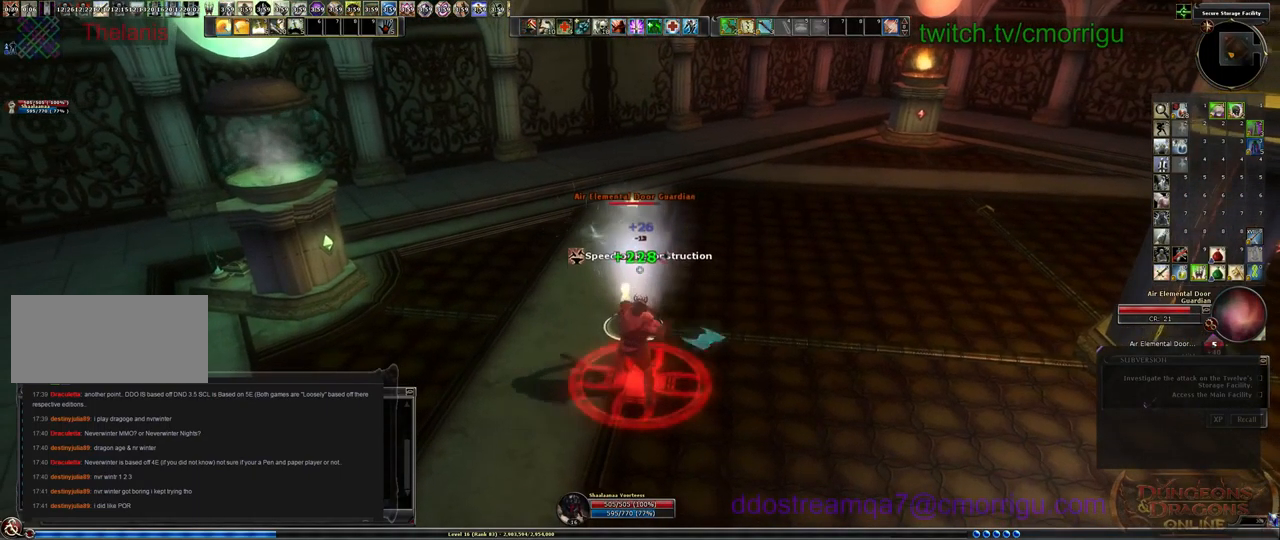
{"keys": [], "events": [[167, "1", "up"]]}
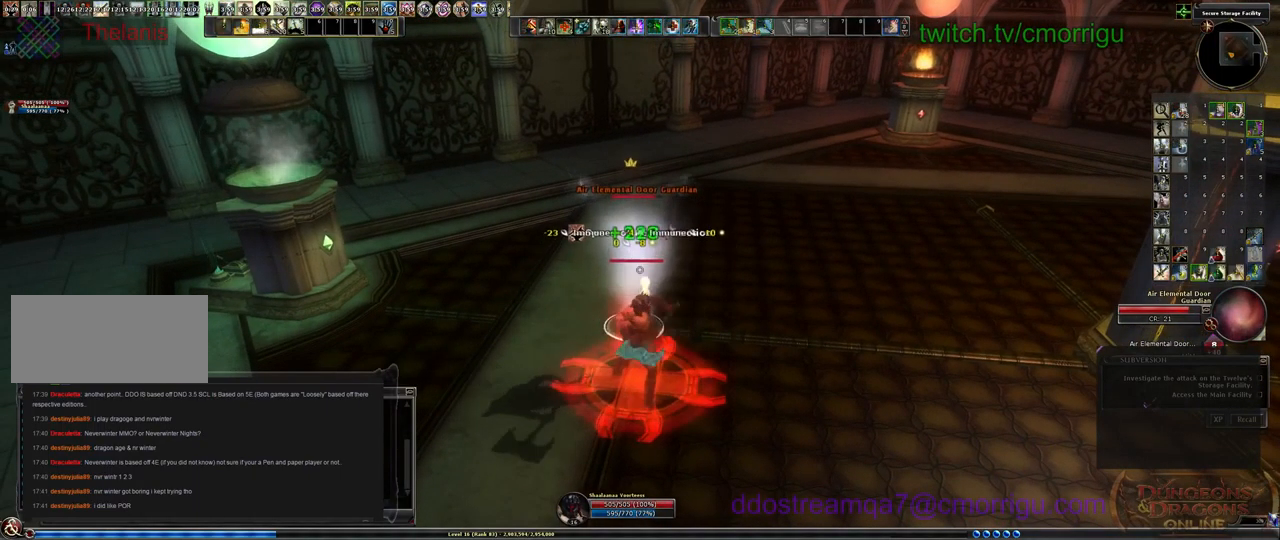
{"keys": [], "events": [[100, "2", "down"], [233, "2", "up"]]}
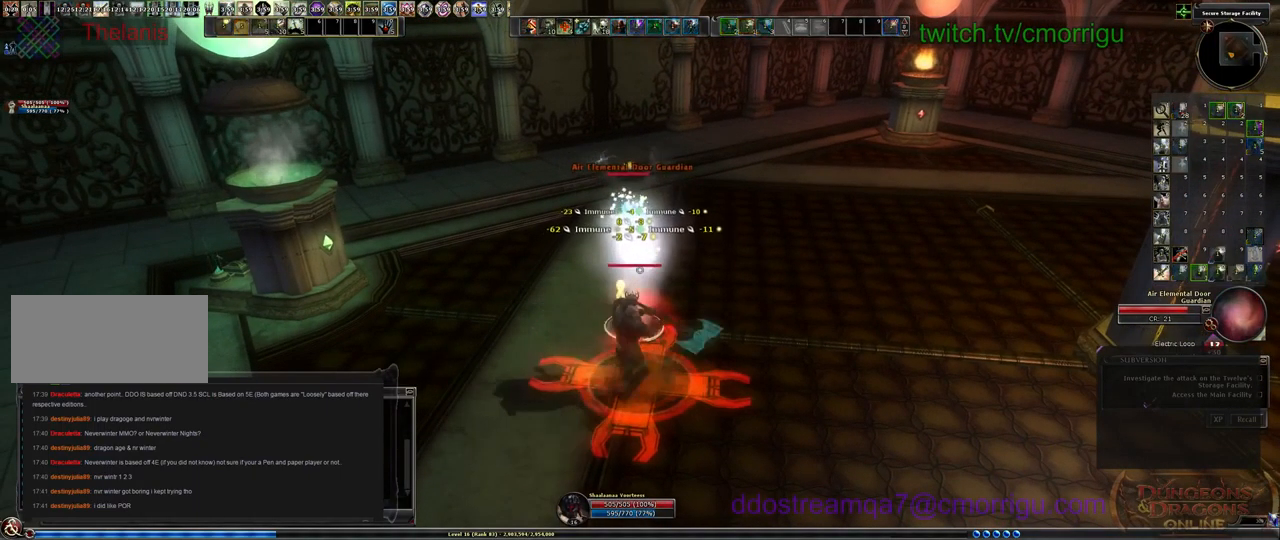
{"keys": [], "events": []}
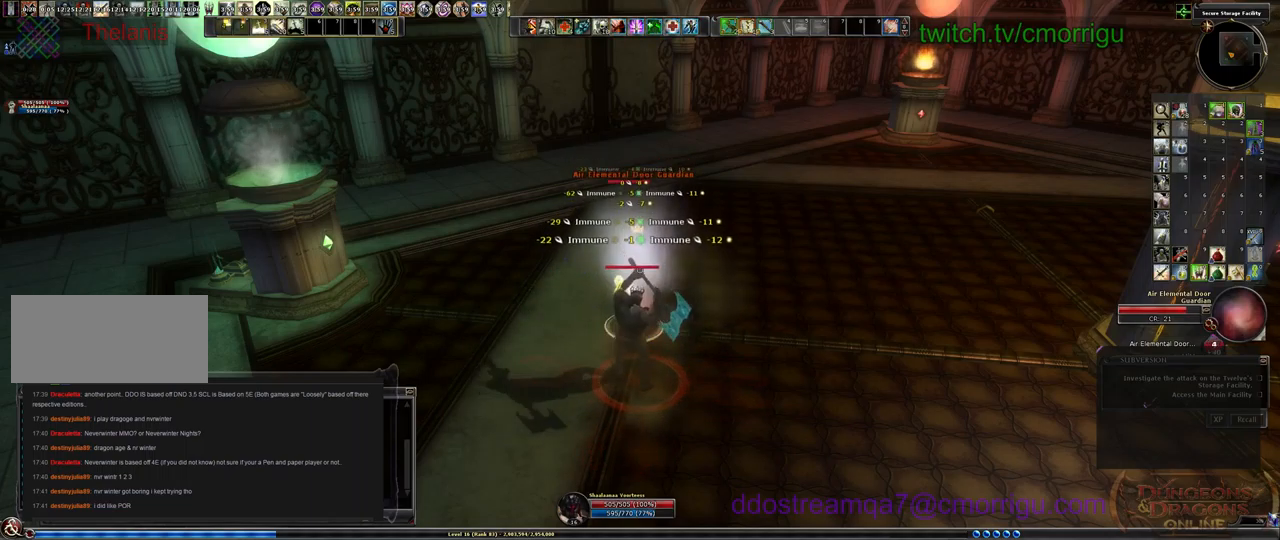
{"keys": [], "events": []}
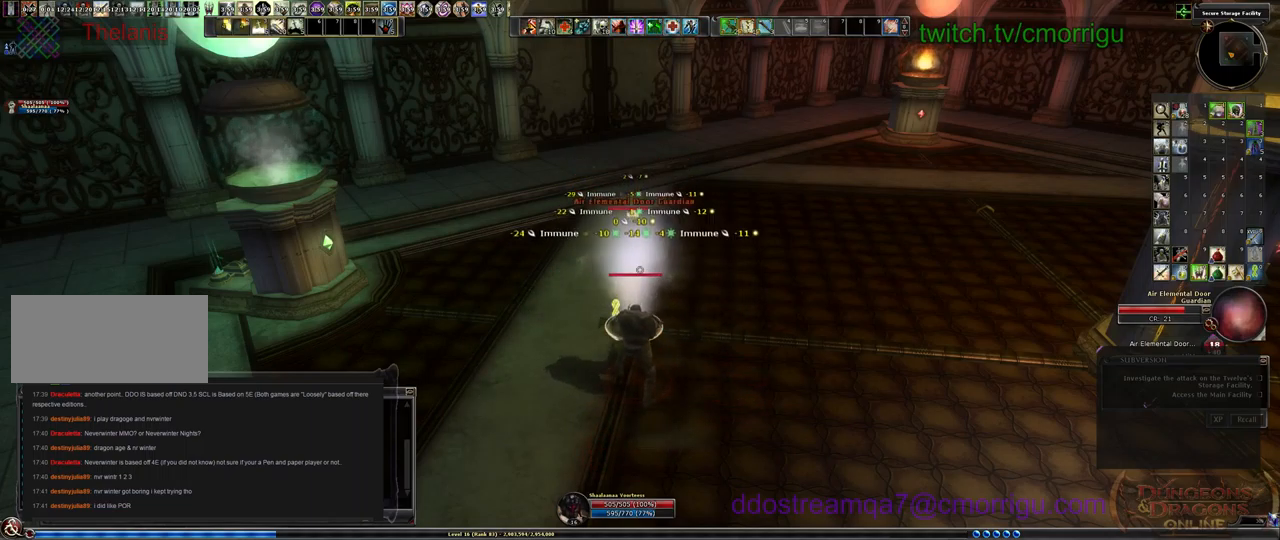
{"keys": [], "events": []}
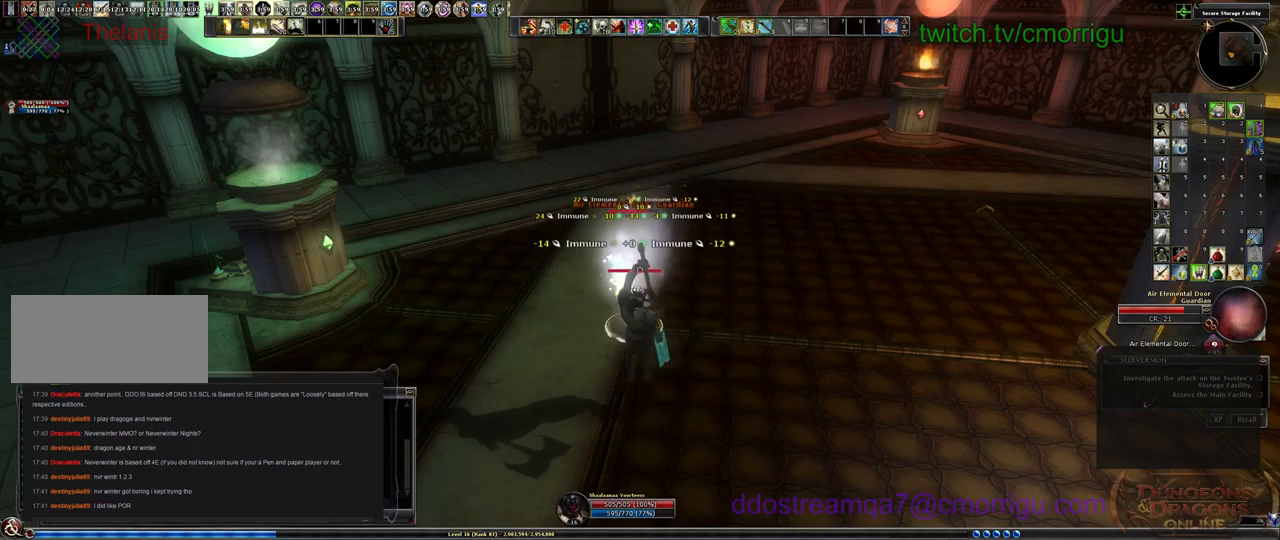
{"keys": [], "events": []}